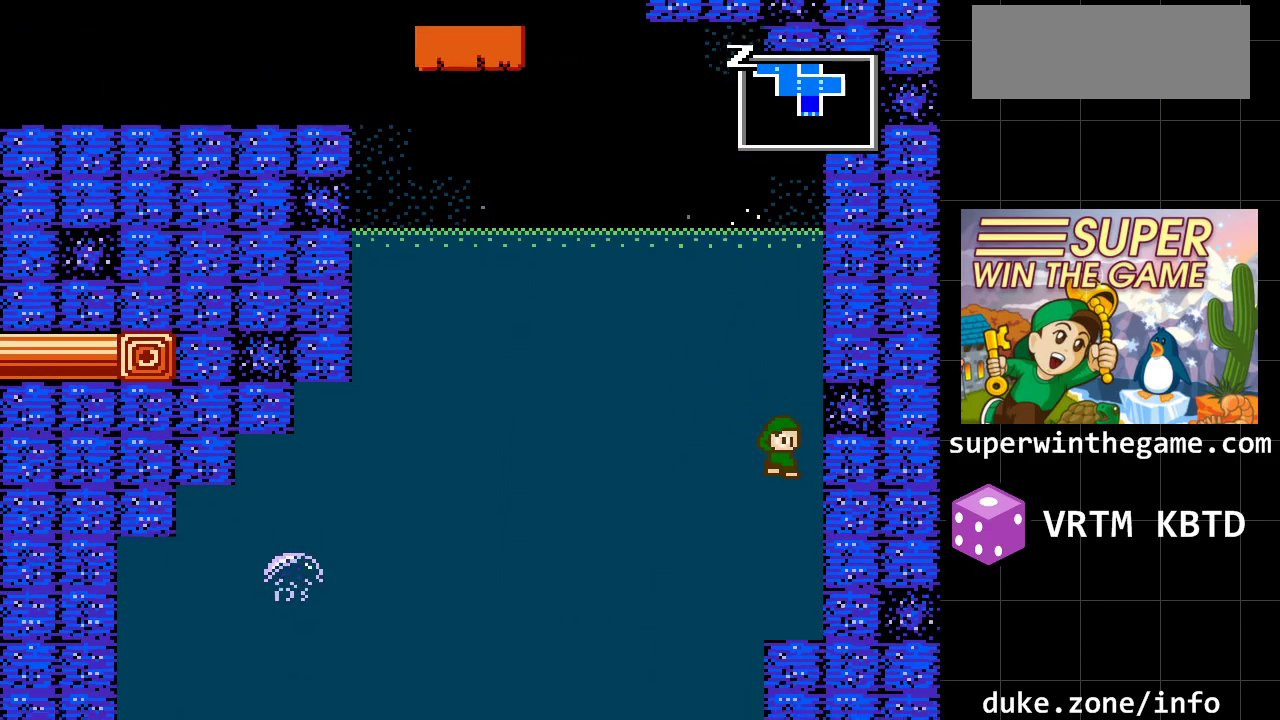
Gameplay with a controller (Xbox layout); each line is a JSON object with the inputs held at the frame after it. "events" lists button and stick changes between this image and that frame as [ms after this image, input, new state], when the widget could be followed in between. Not read: L1 L2 L3 R1 R2 R3.
{"buttons": [], "events": [[217, "DPAD_RIGHT", "up"]]}
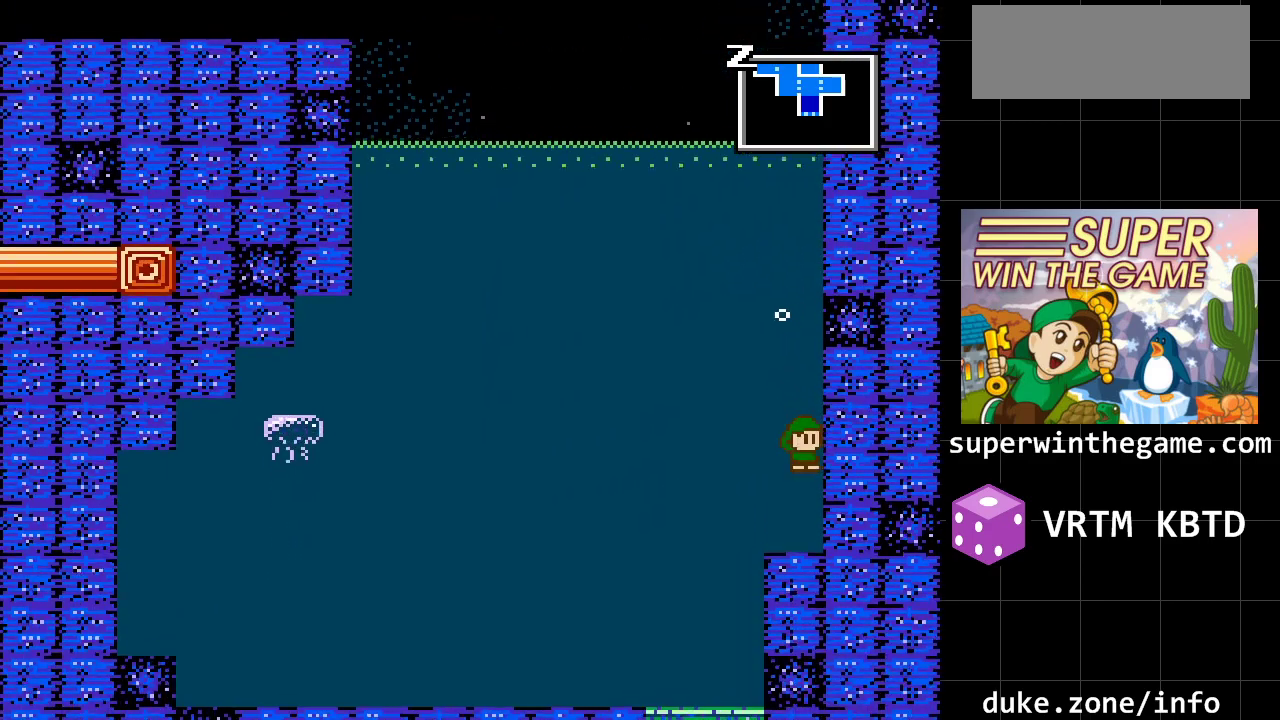
{"buttons": [], "events": []}
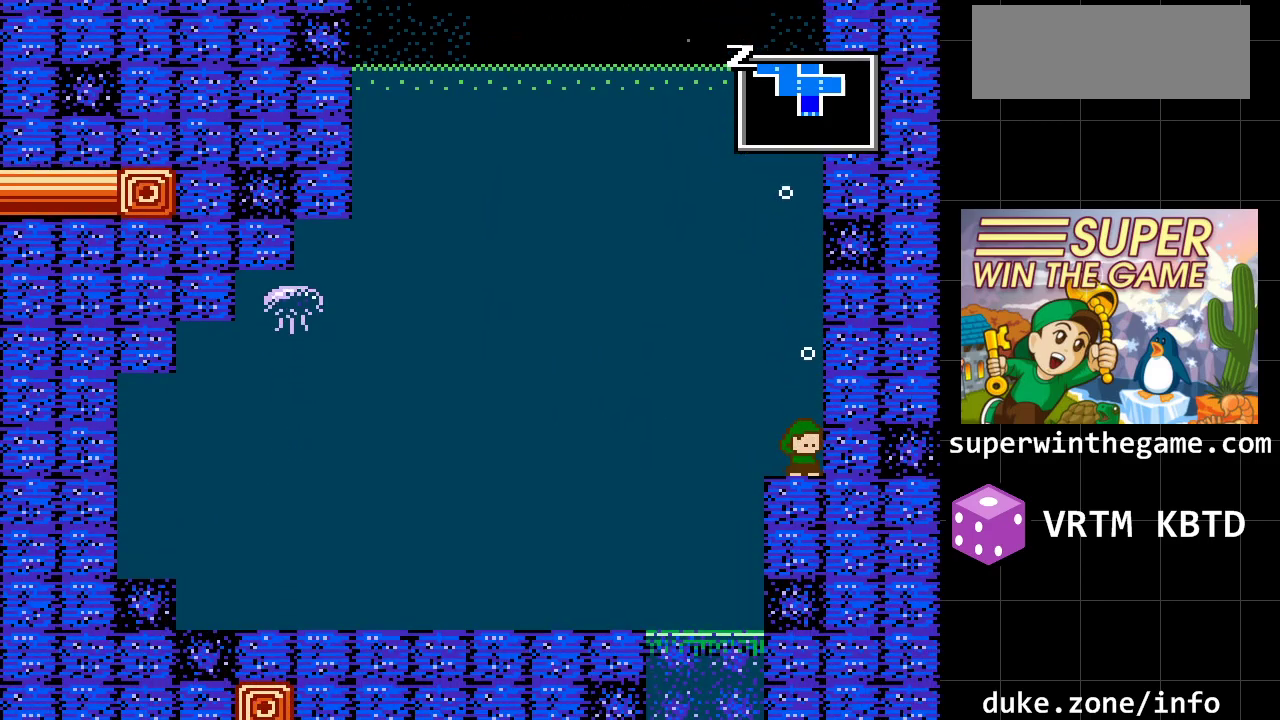
{"buttons": ["DPAD_LEFT"], "events": [[50, "DPAD_LEFT", "down"]]}
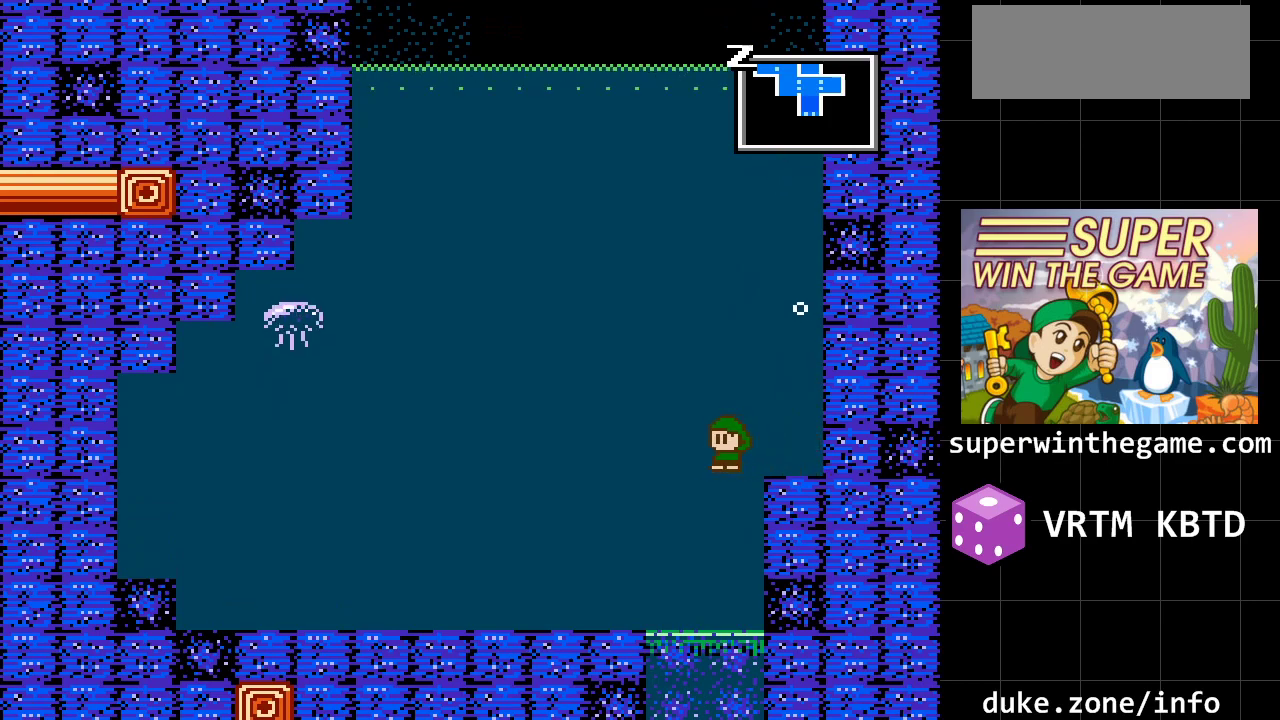
{"buttons": ["DPAD_LEFT"], "events": []}
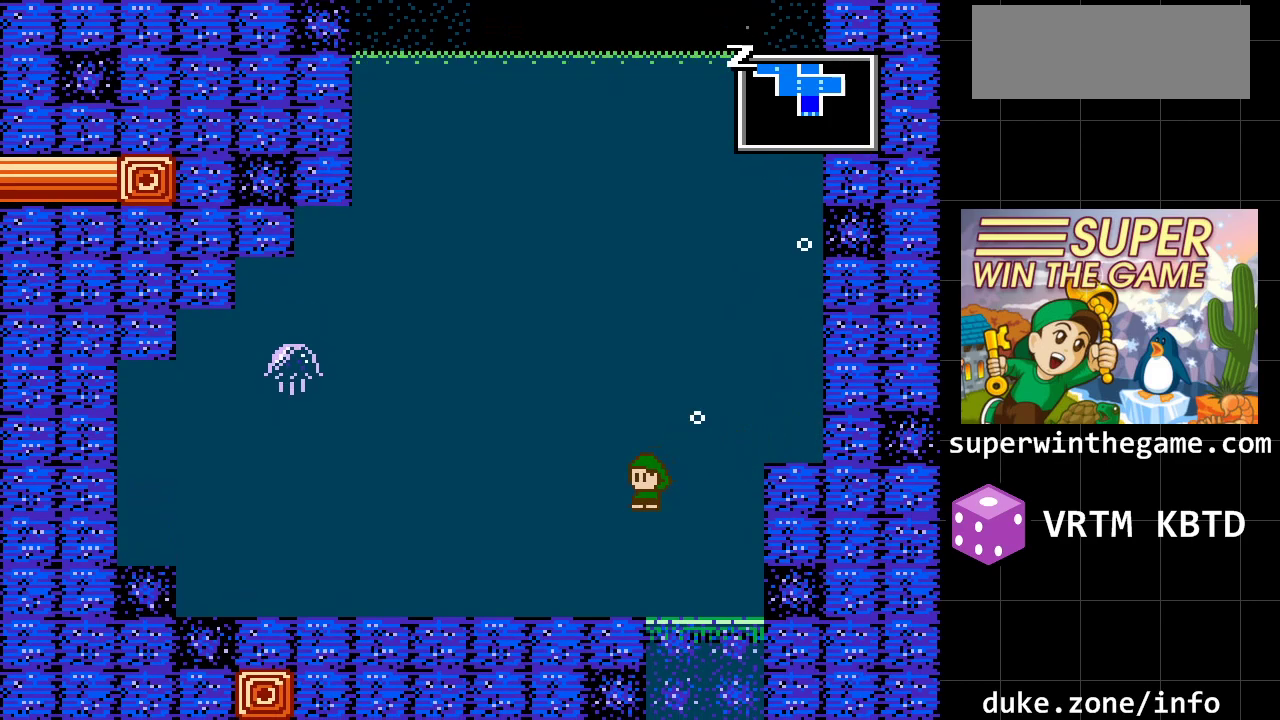
{"buttons": ["DPAD_RIGHT"], "events": [[100, "DPAD_LEFT", "up"], [233, "DPAD_RIGHT", "down"]]}
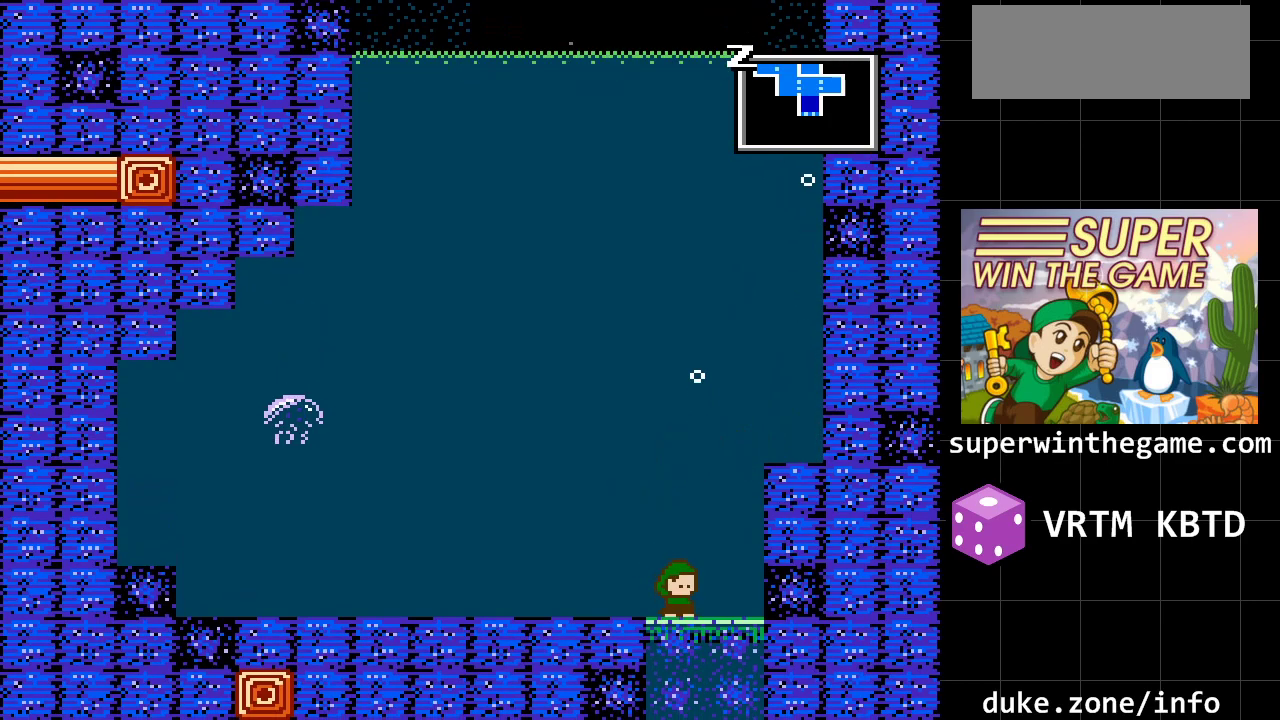
{"buttons": ["DPAD_LEFT"], "events": [[367, "DPAD_RIGHT", "up"], [433, "DPAD_LEFT", "down"]]}
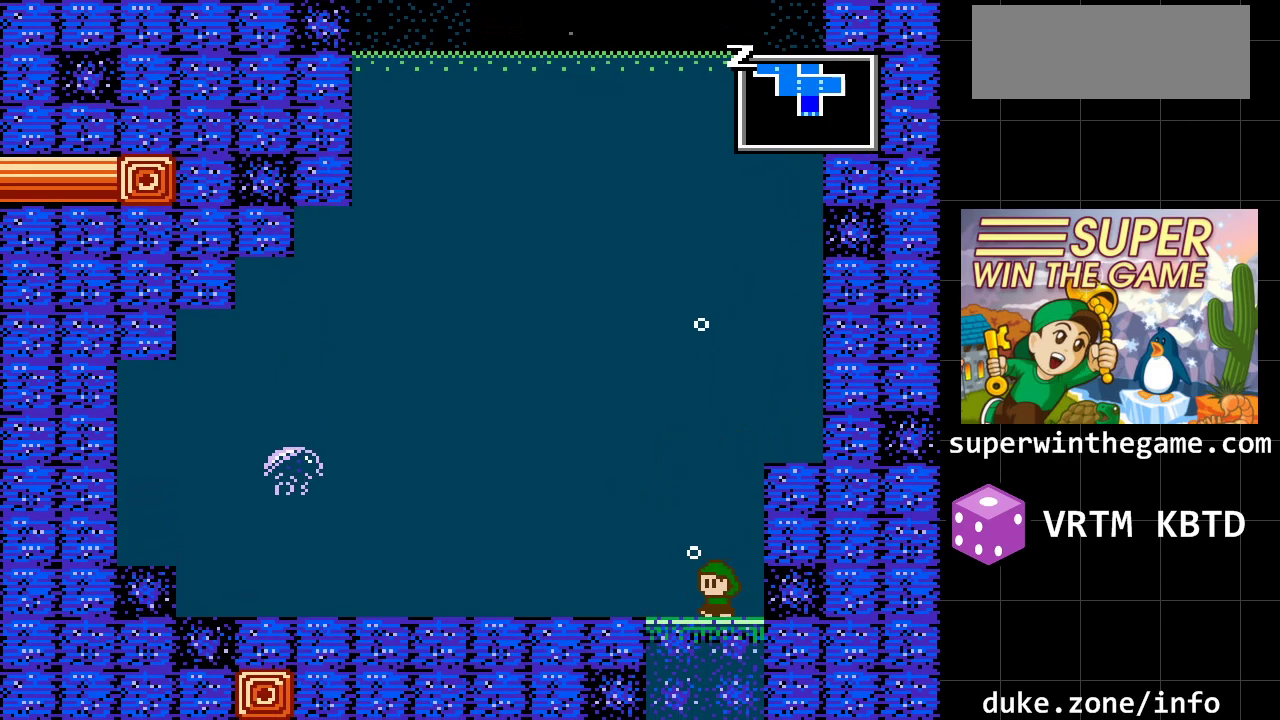
{"buttons": [], "events": [[483, "DPAD_LEFT", "up"]]}
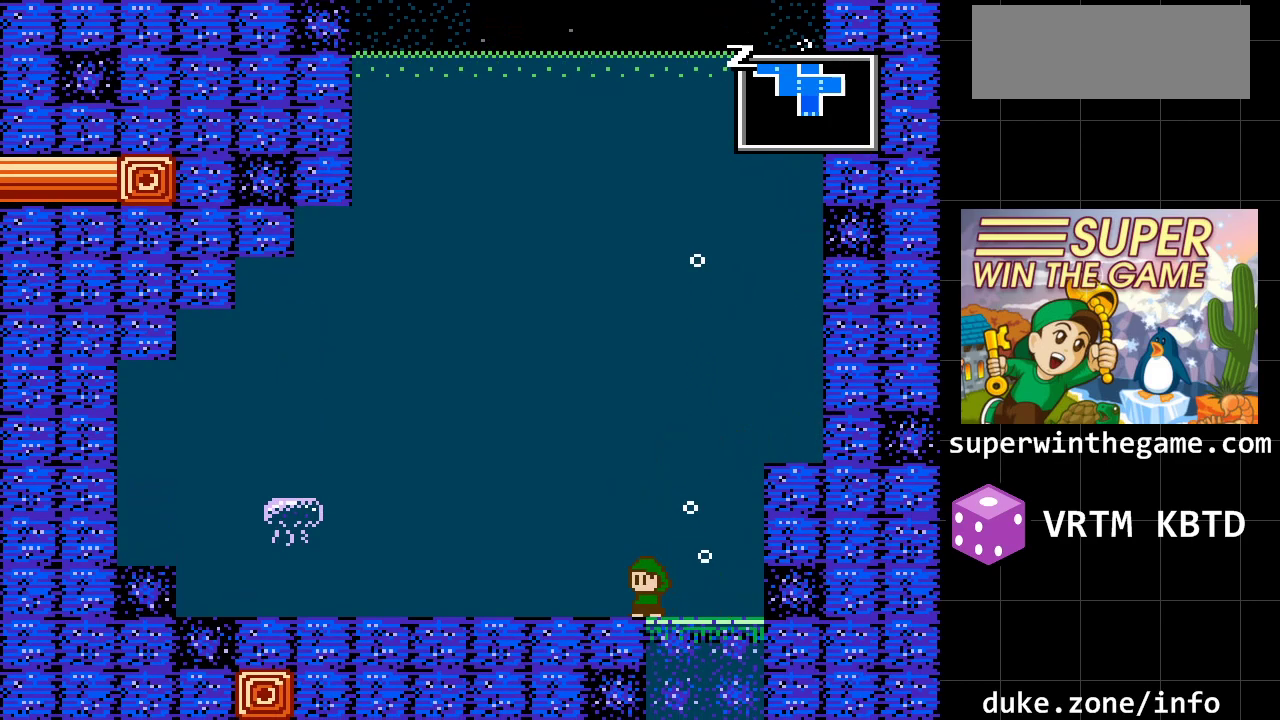
{"buttons": [], "events": [[50, "DPAD_RIGHT", "down"], [400, "DPAD_RIGHT", "up"]]}
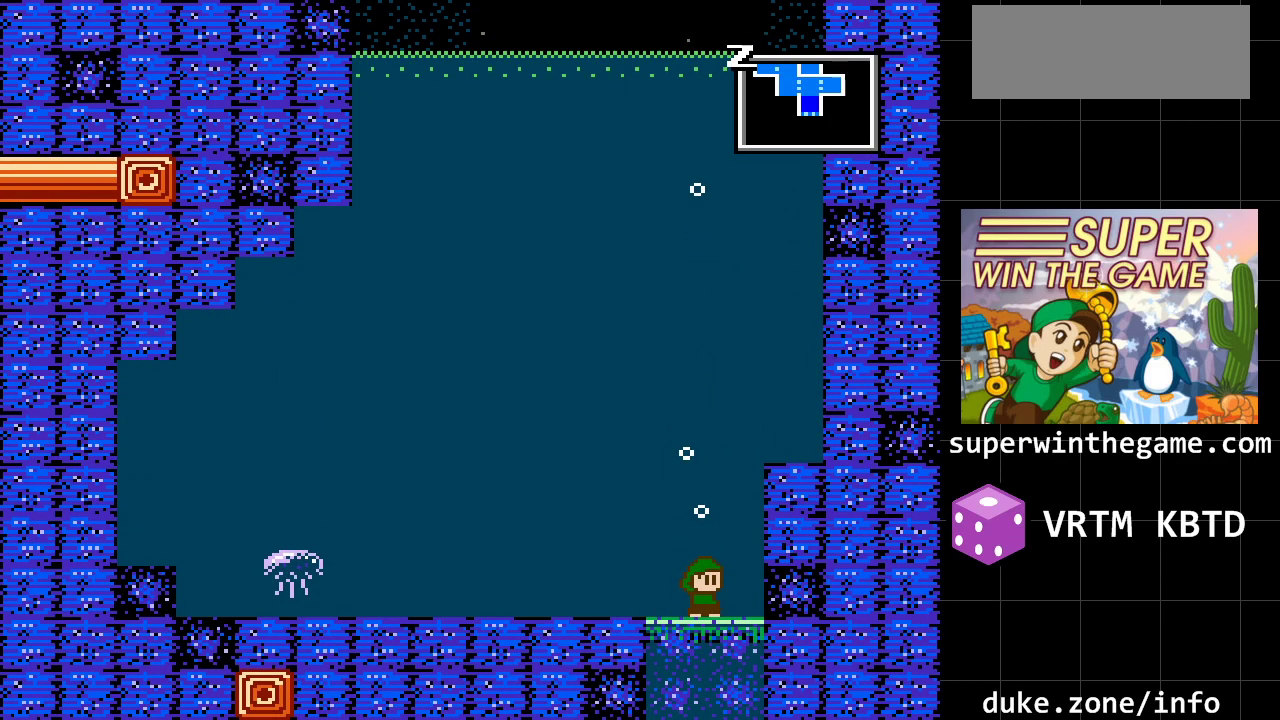
{"buttons": [], "events": [[50, "DPAD_DOWN", "down"], [217, "DPAD_DOWN", "up"]]}
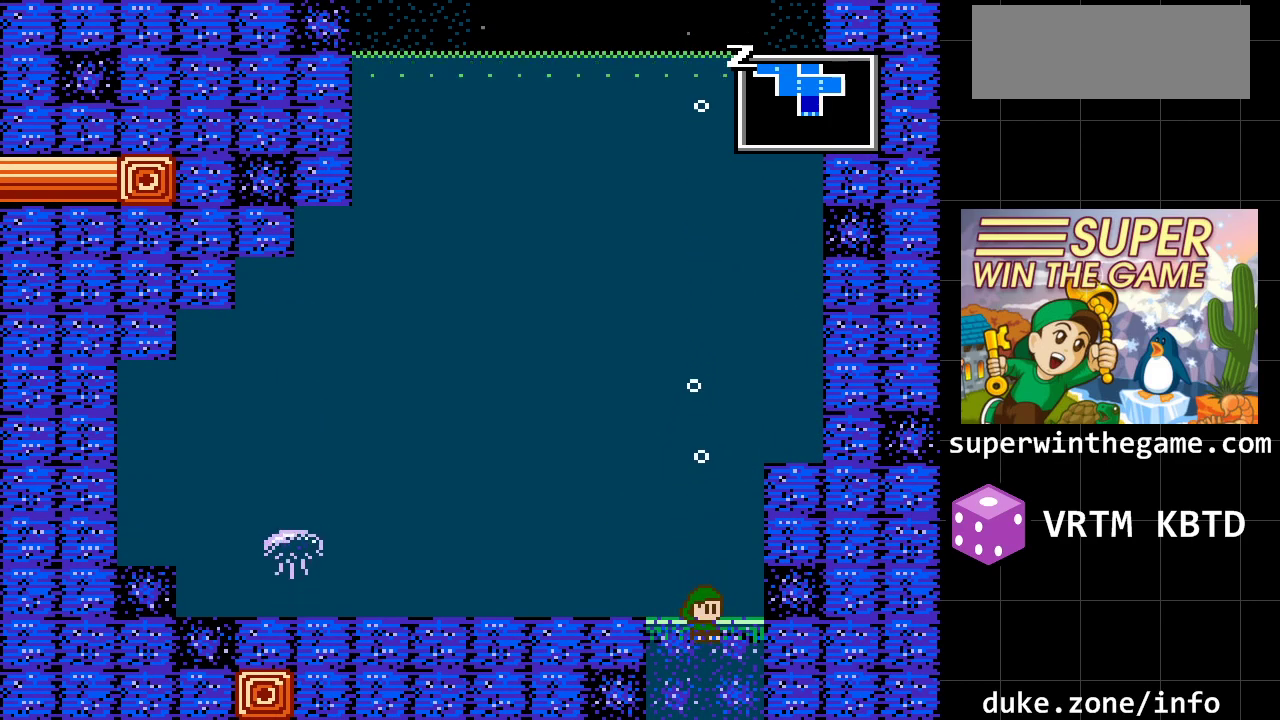
{"buttons": [], "events": []}
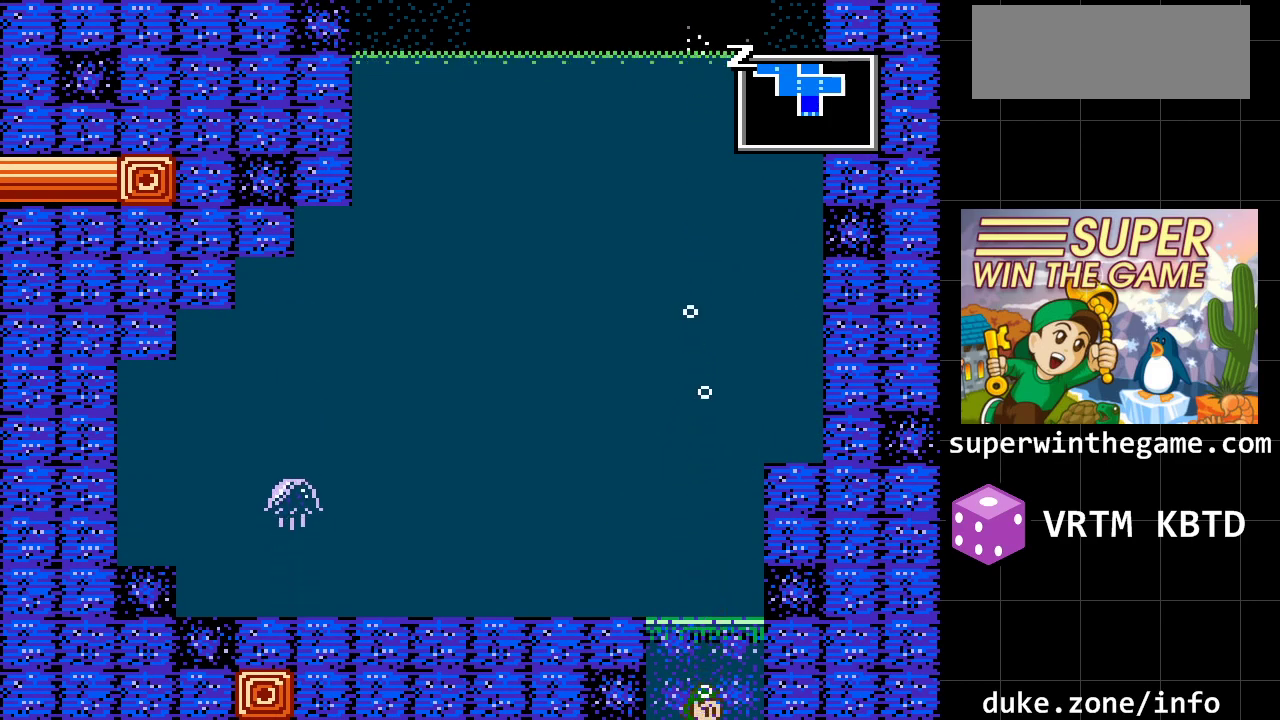
{"buttons": [], "events": []}
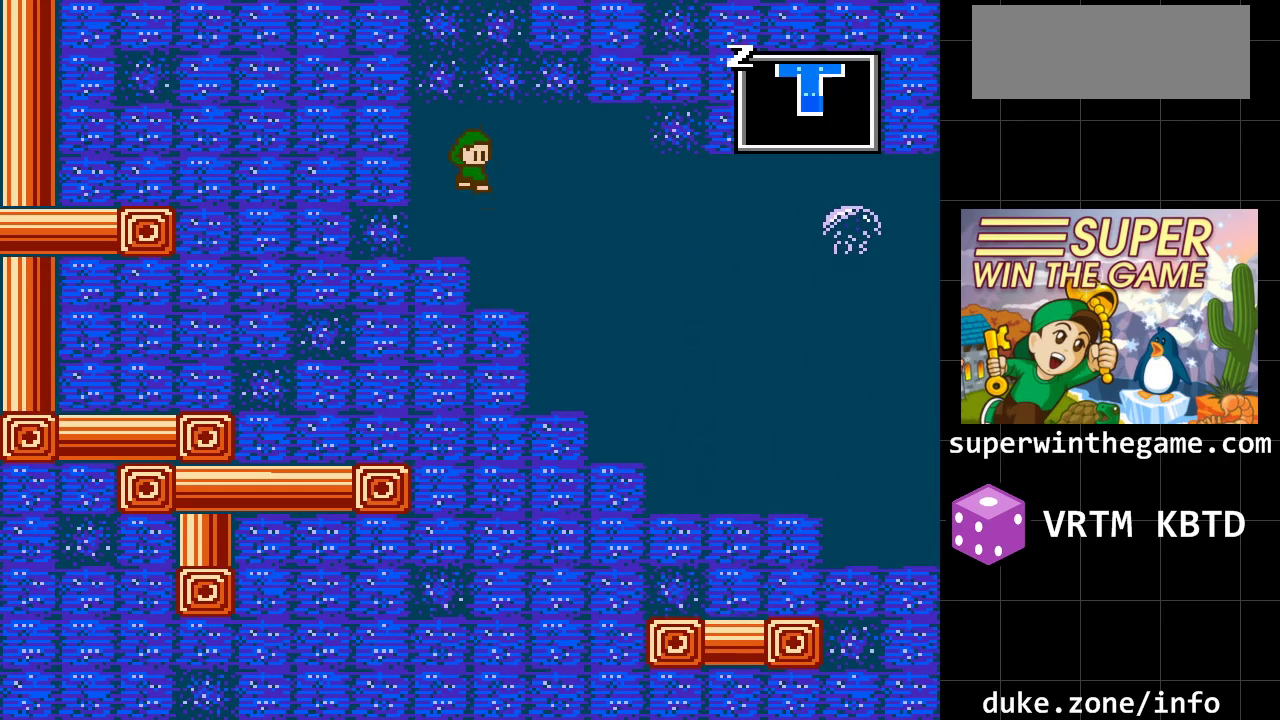
{"buttons": ["DPAD_RIGHT"], "events": [[33, "DPAD_RIGHT", "down"]]}
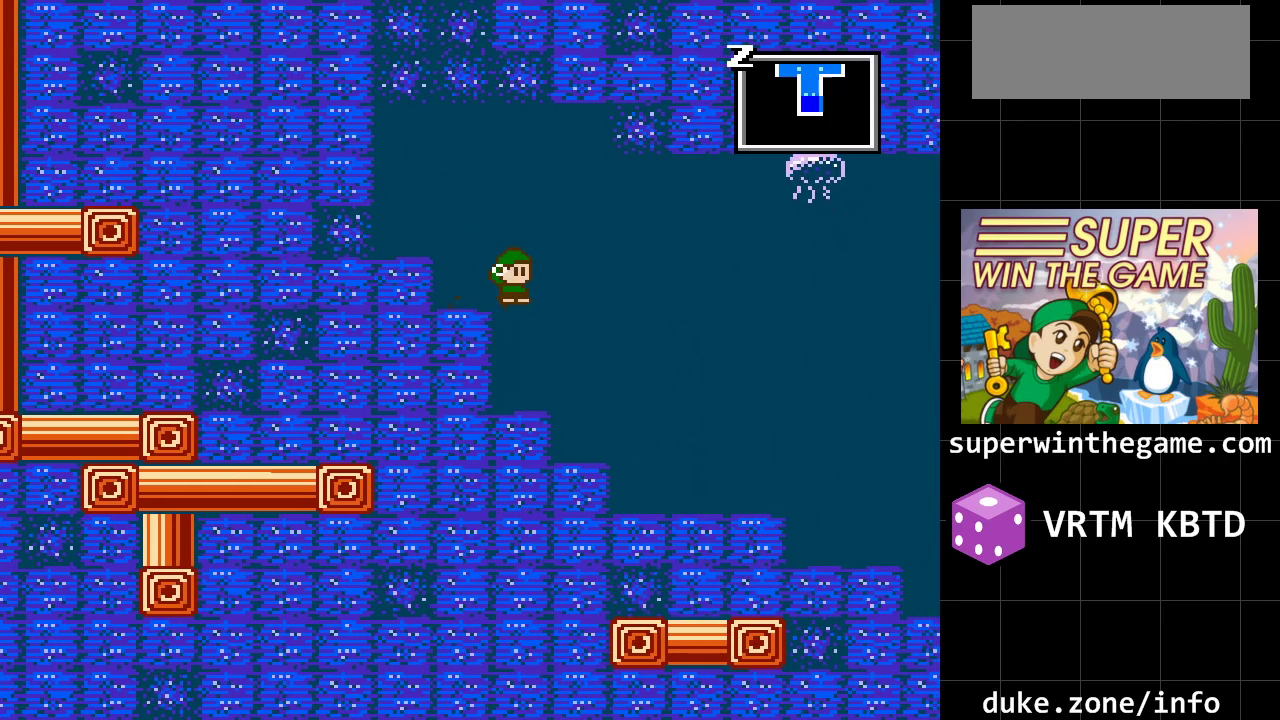
{"buttons": ["DPAD_RIGHT"], "events": []}
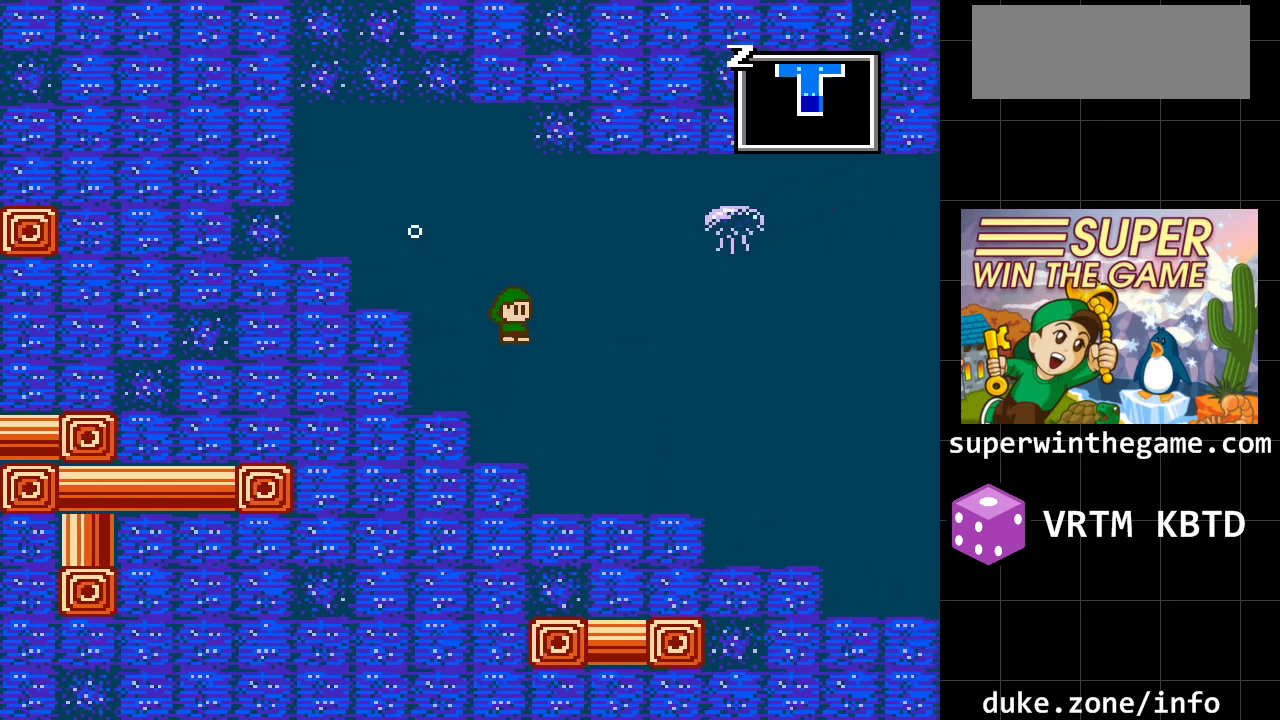
{"buttons": ["DPAD_RIGHT"], "events": []}
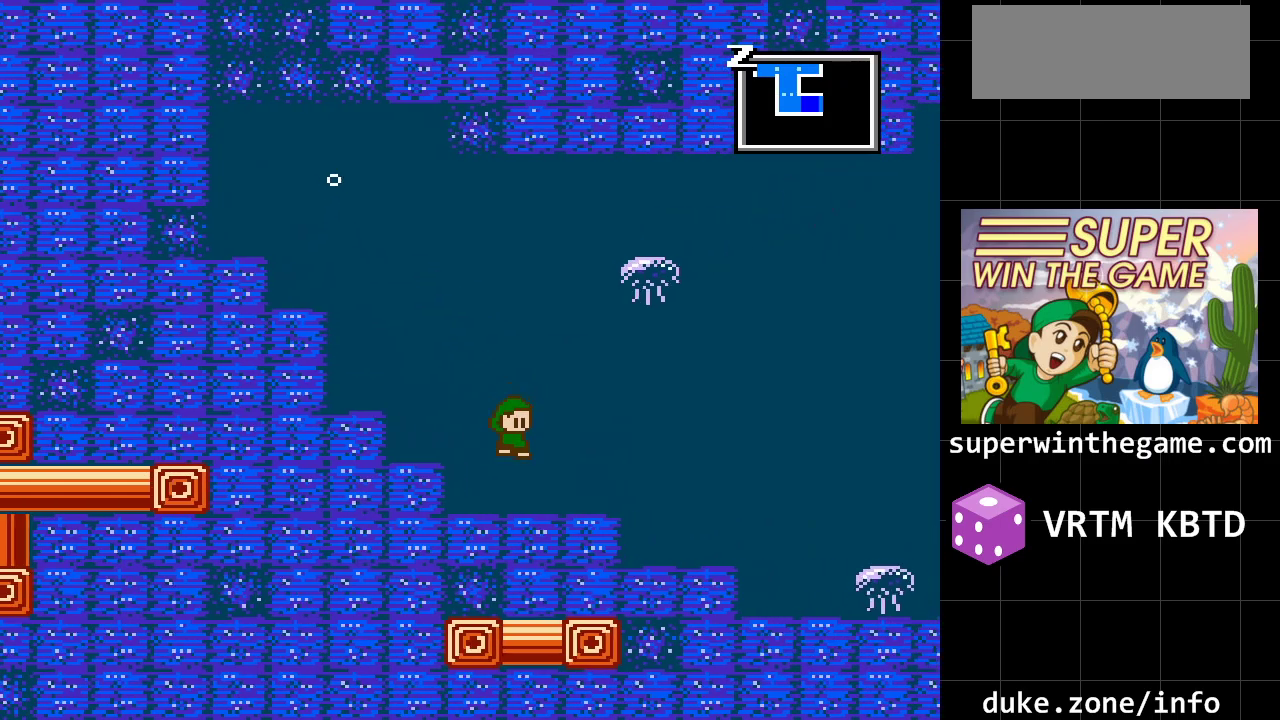
{"buttons": ["DPAD_RIGHT"], "events": []}
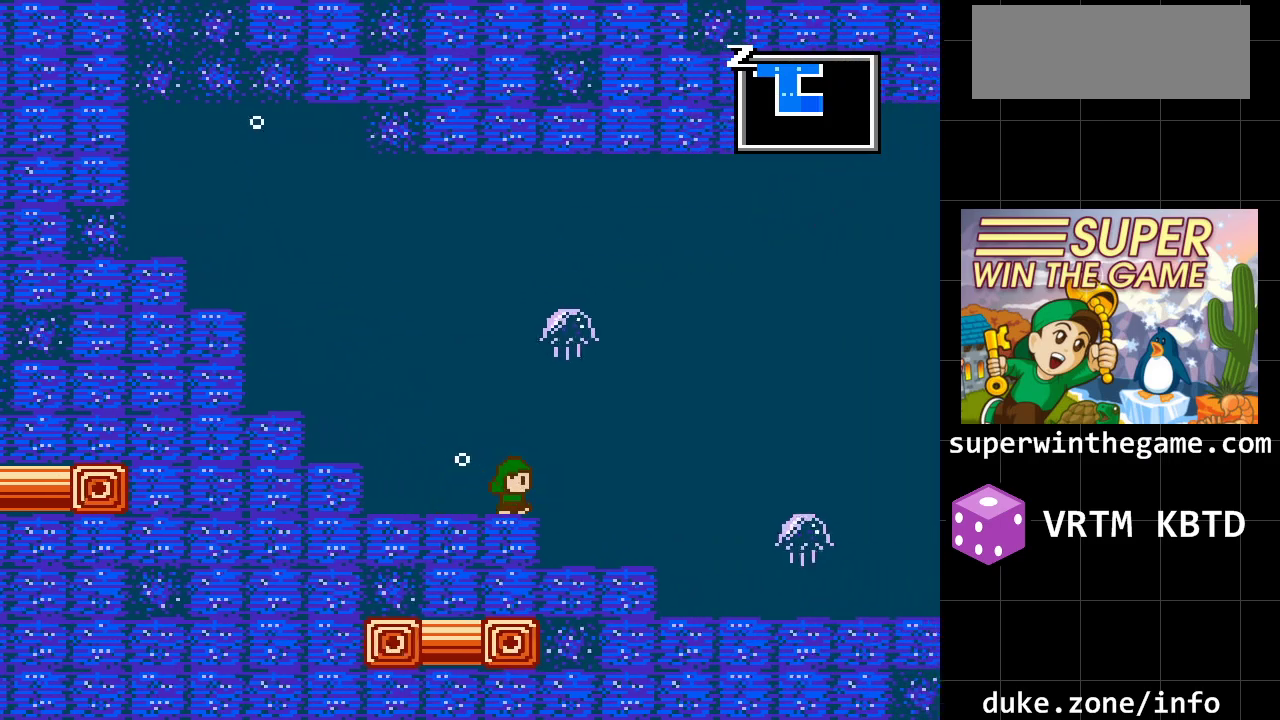
{"buttons": ["DPAD_RIGHT"], "events": []}
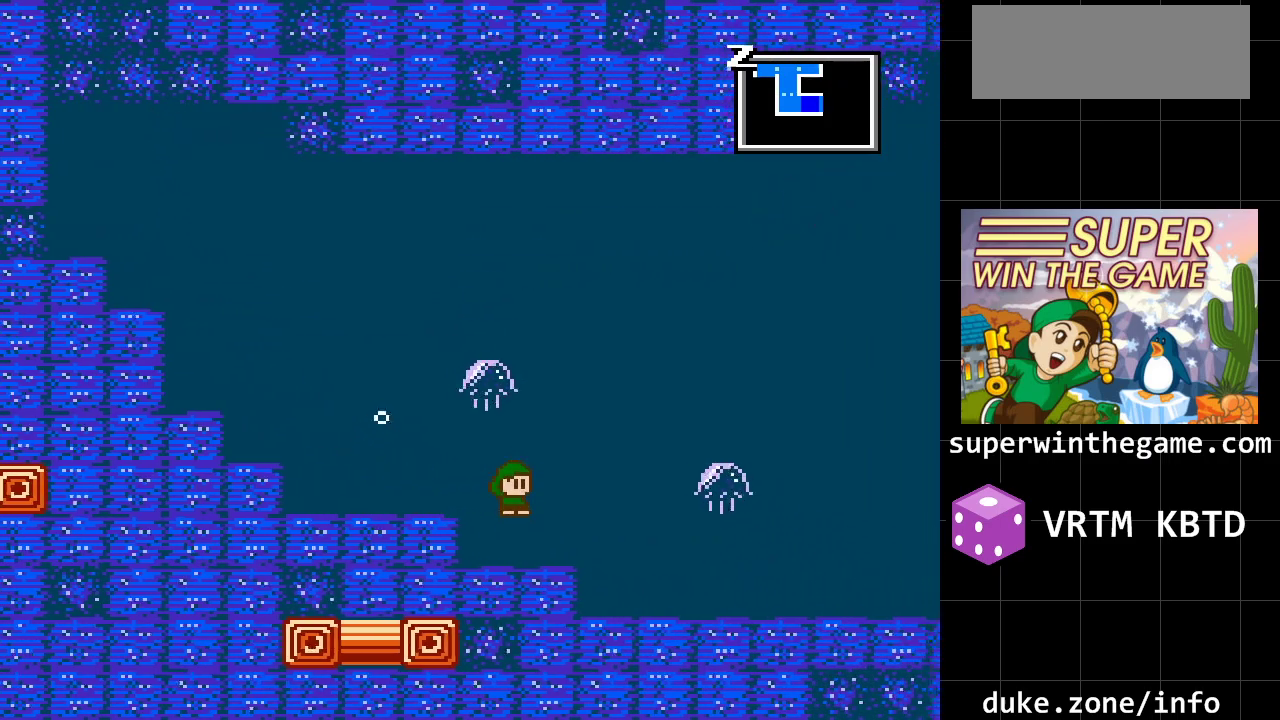
{"buttons": ["DPAD_RIGHT"], "events": []}
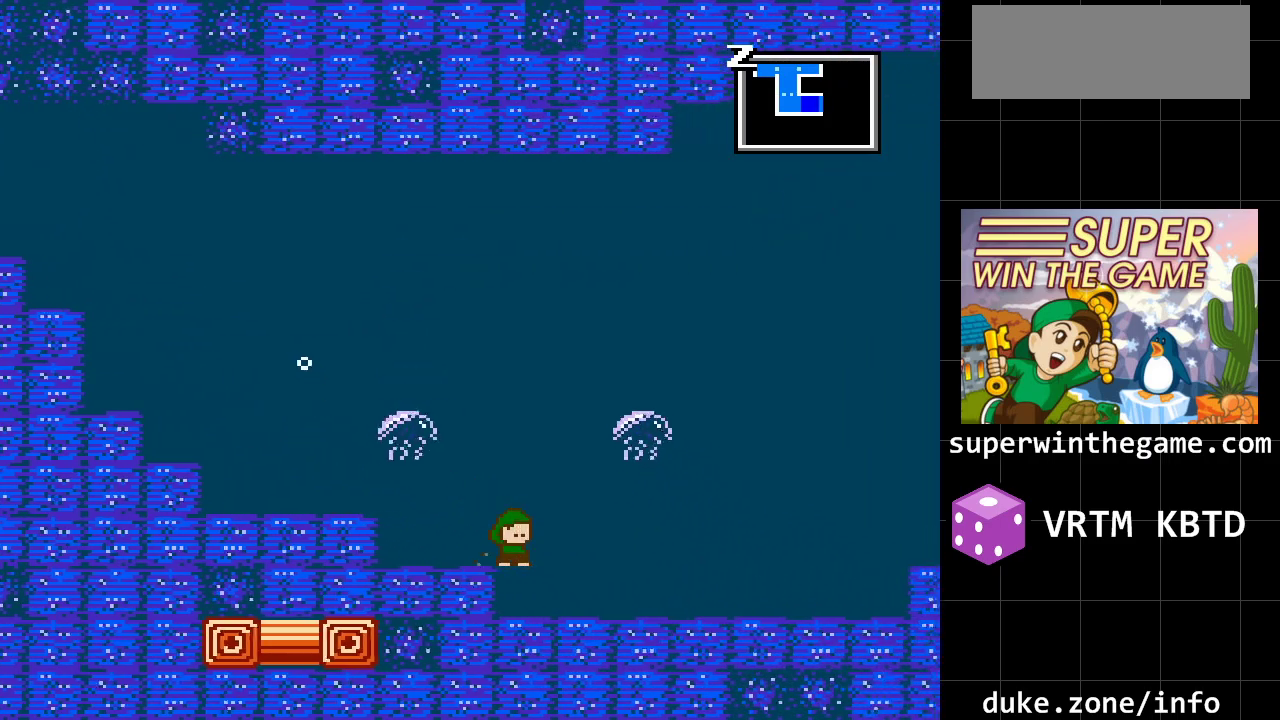
{"buttons": ["DPAD_RIGHT"], "events": []}
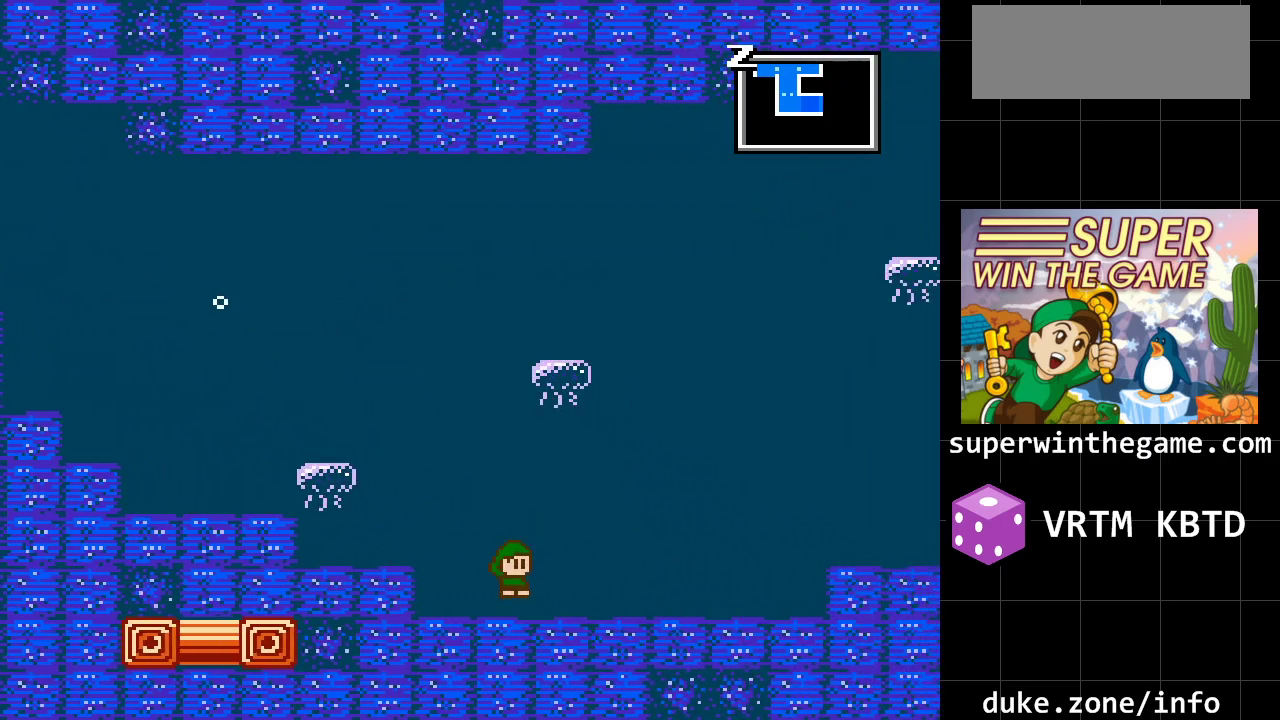
{"buttons": ["DPAD_RIGHT"], "events": []}
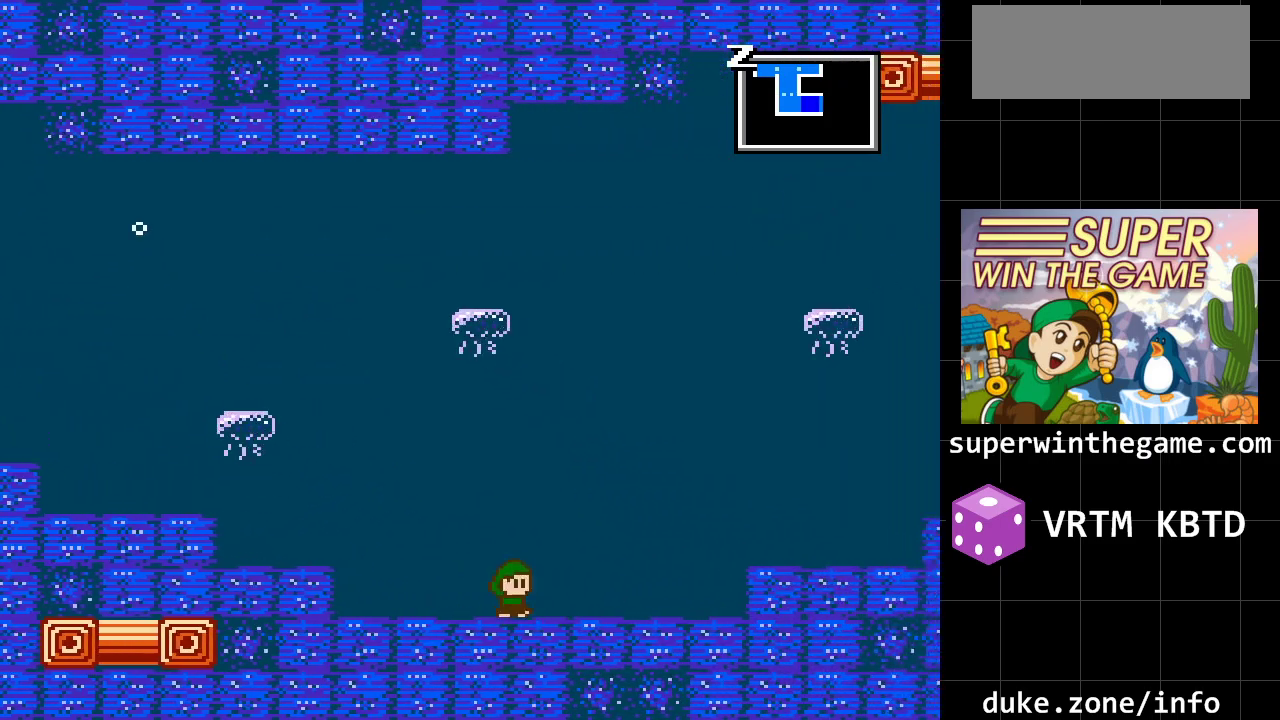
{"buttons": ["A", "DPAD_RIGHT"], "events": [[450, "A", "down"]]}
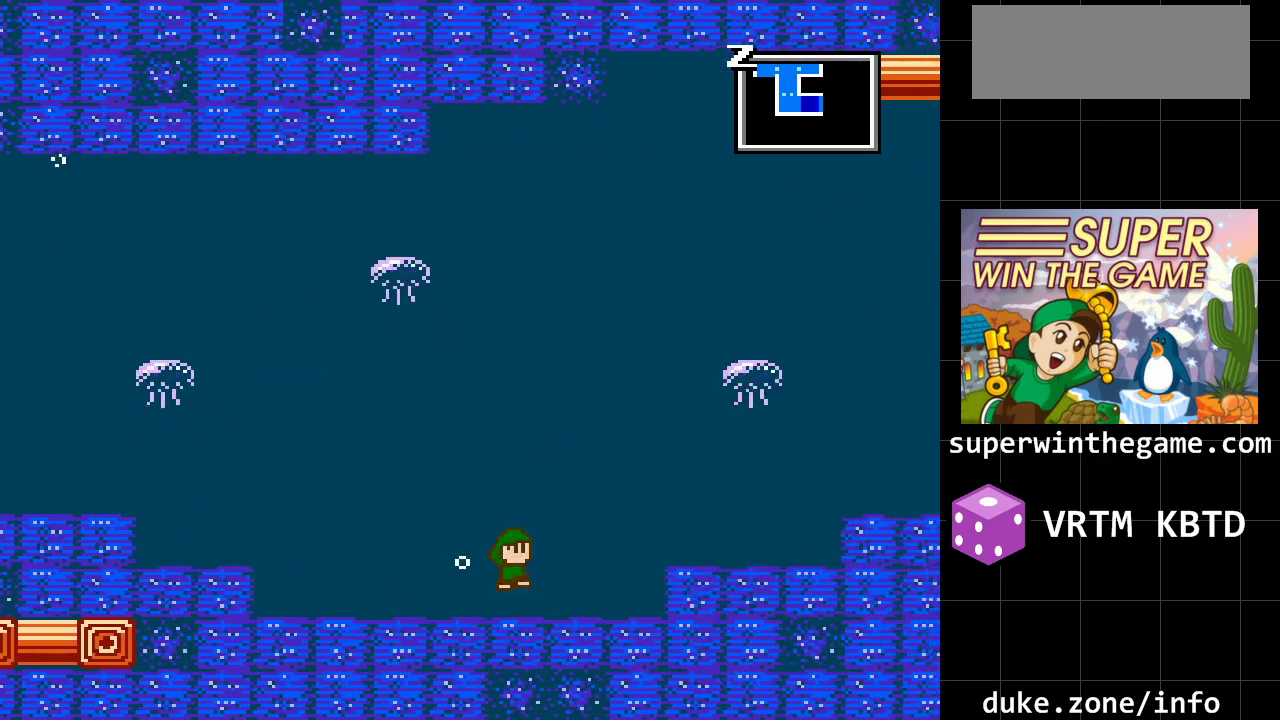
{"buttons": ["A", "DPAD_RIGHT"], "events": []}
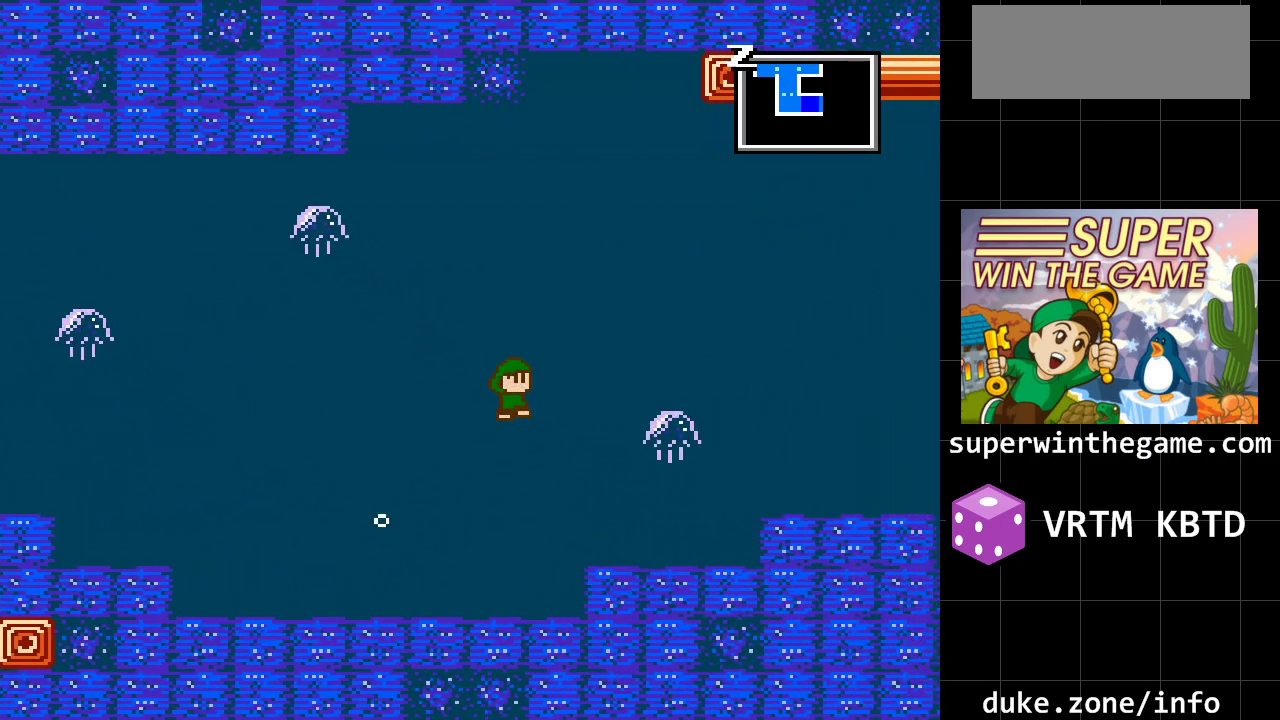
{"buttons": ["A", "DPAD_RIGHT"], "events": []}
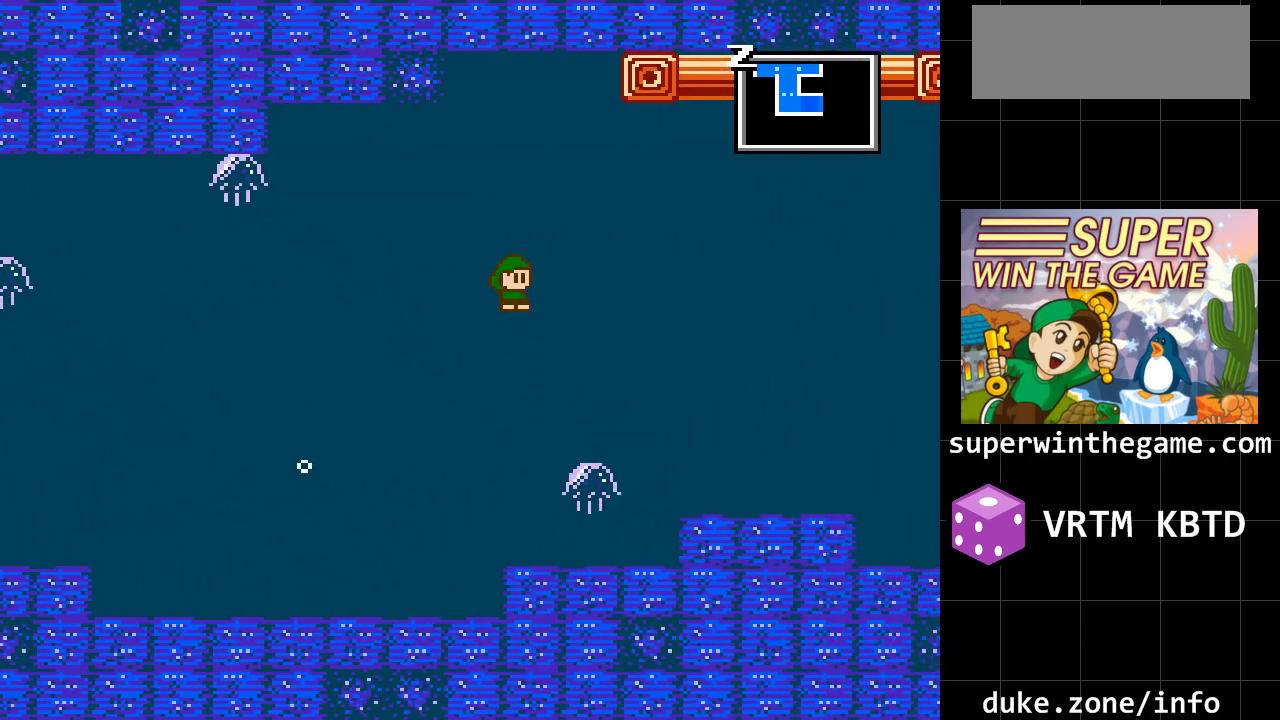
{"buttons": ["A", "DPAD_RIGHT"], "events": []}
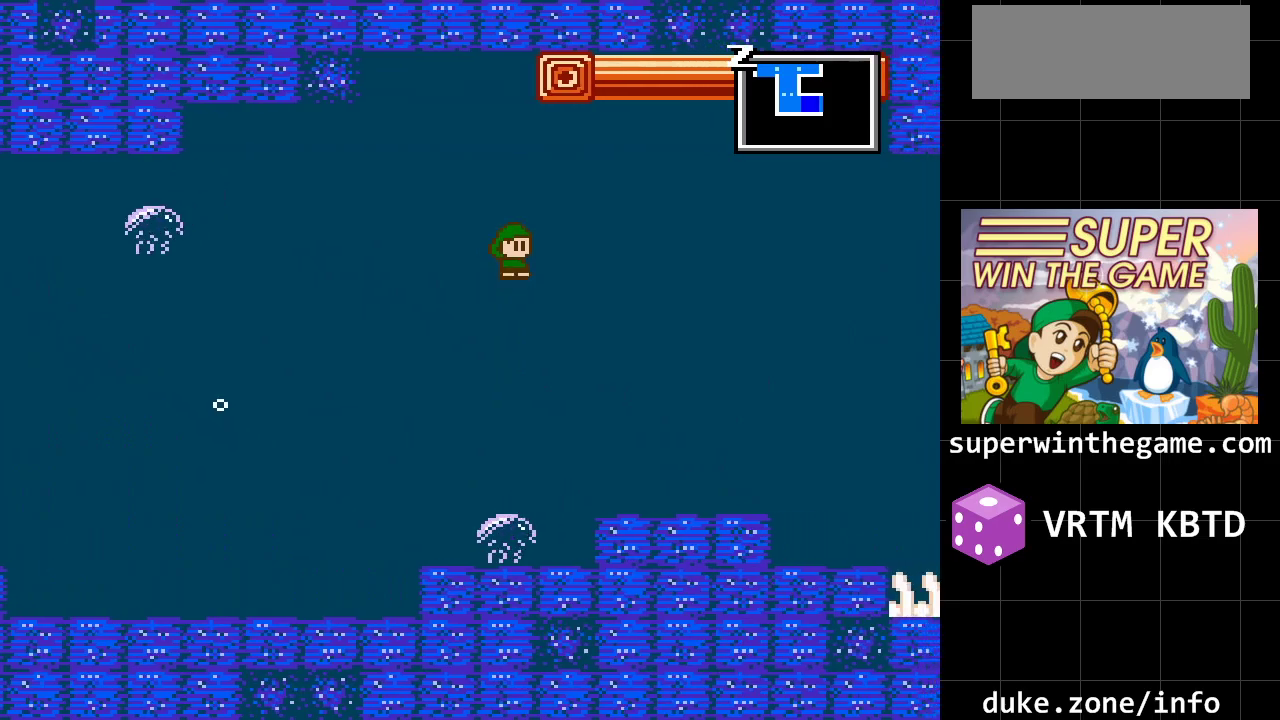
{"buttons": ["A", "DPAD_RIGHT"], "events": []}
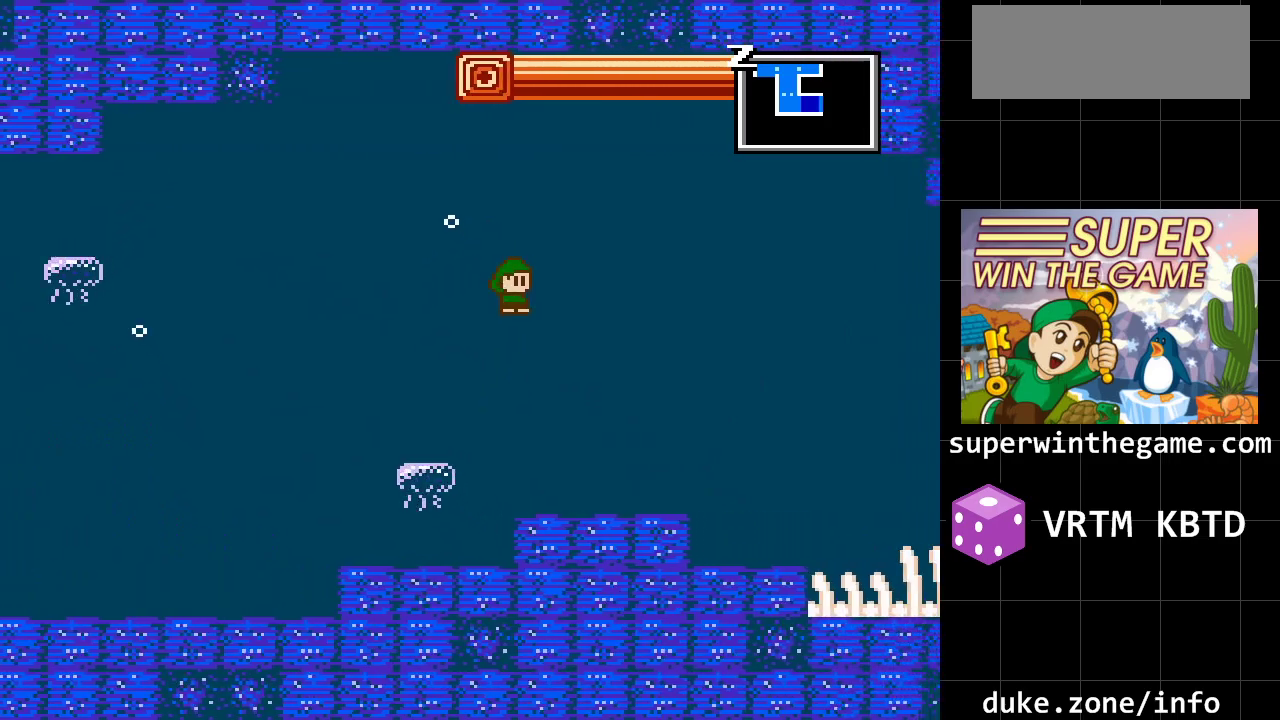
{"buttons": ["DPAD_RIGHT"], "events": [[100, "A", "up"]]}
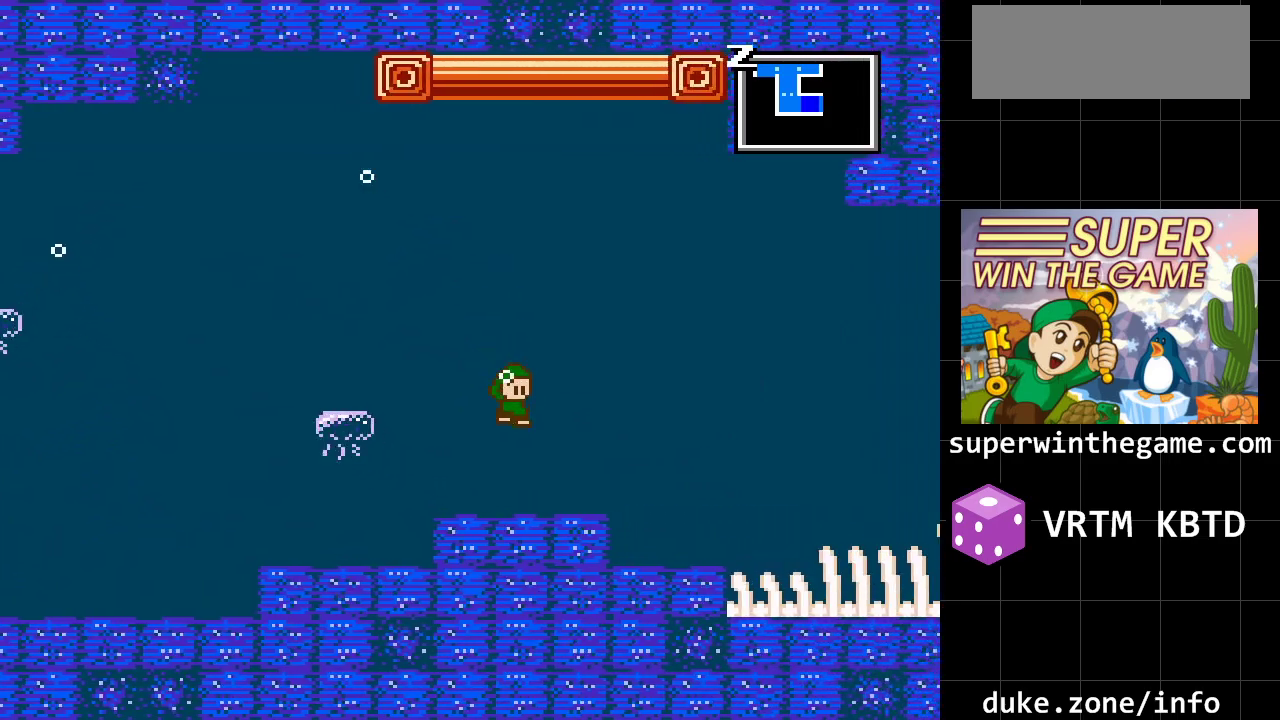
{"buttons": ["DPAD_RIGHT"], "events": []}
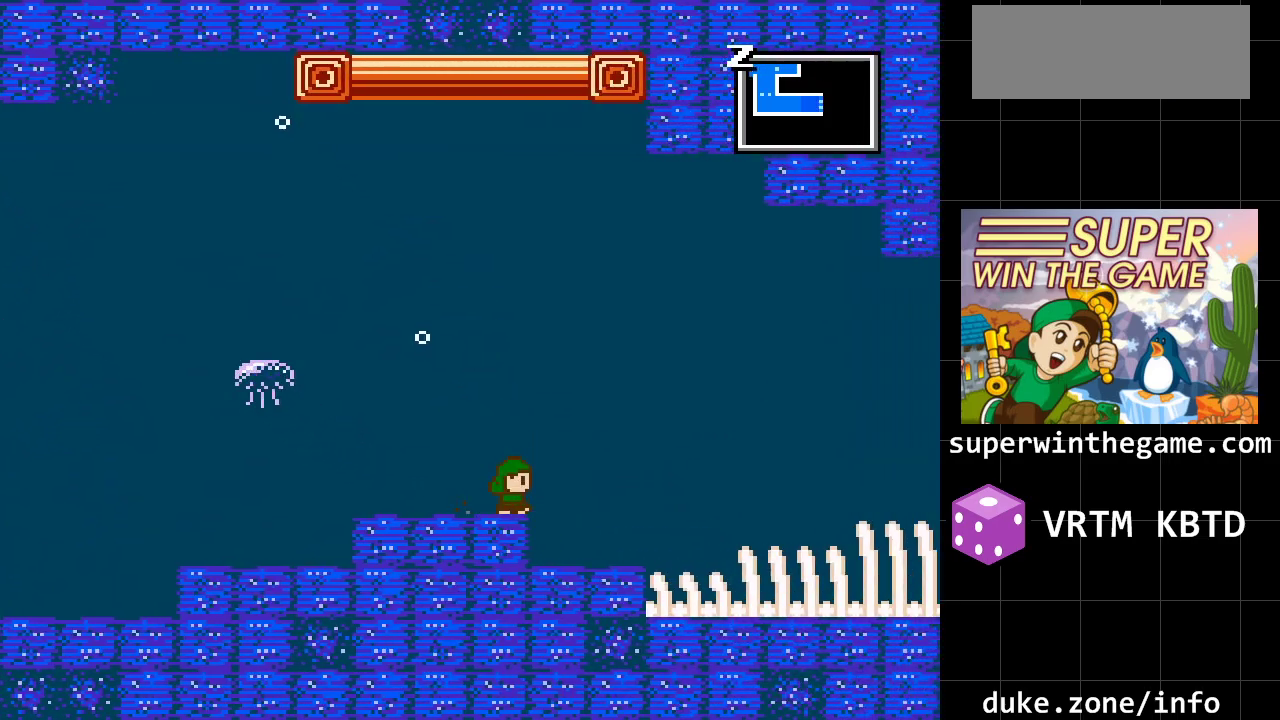
{"buttons": ["DPAD_RIGHT"], "events": []}
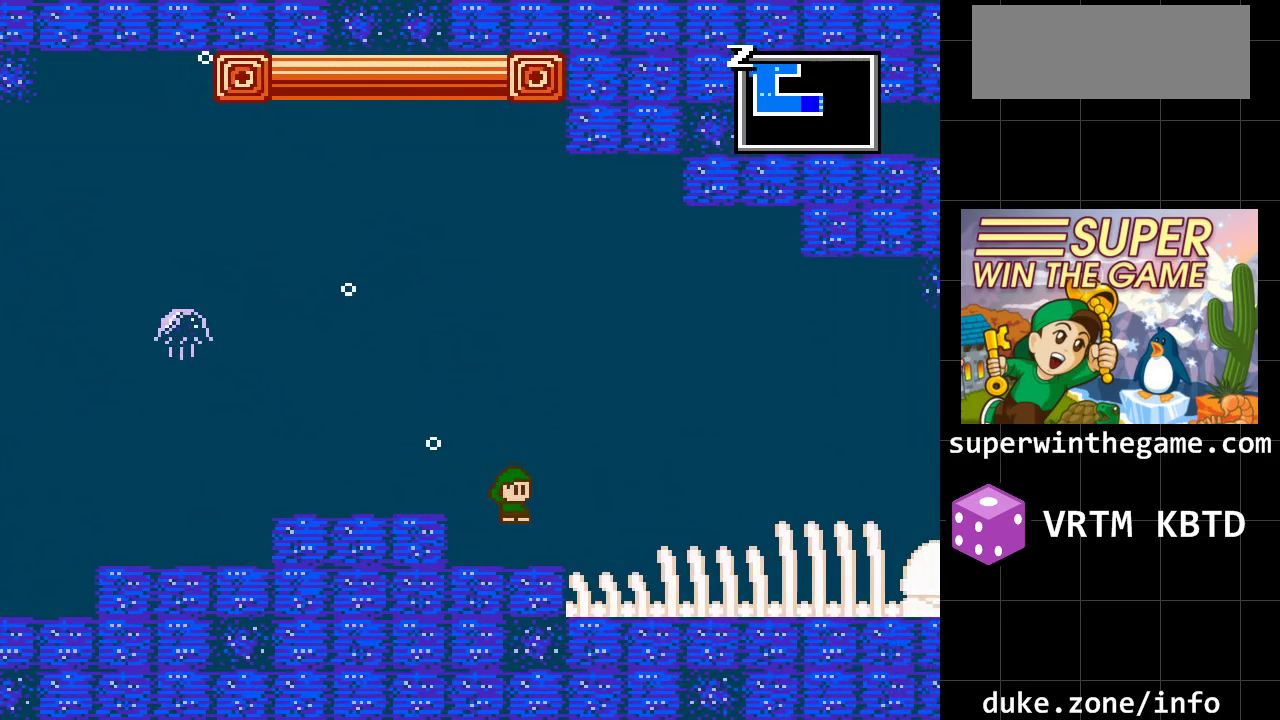
{"buttons": ["DPAD_RIGHT"], "events": []}
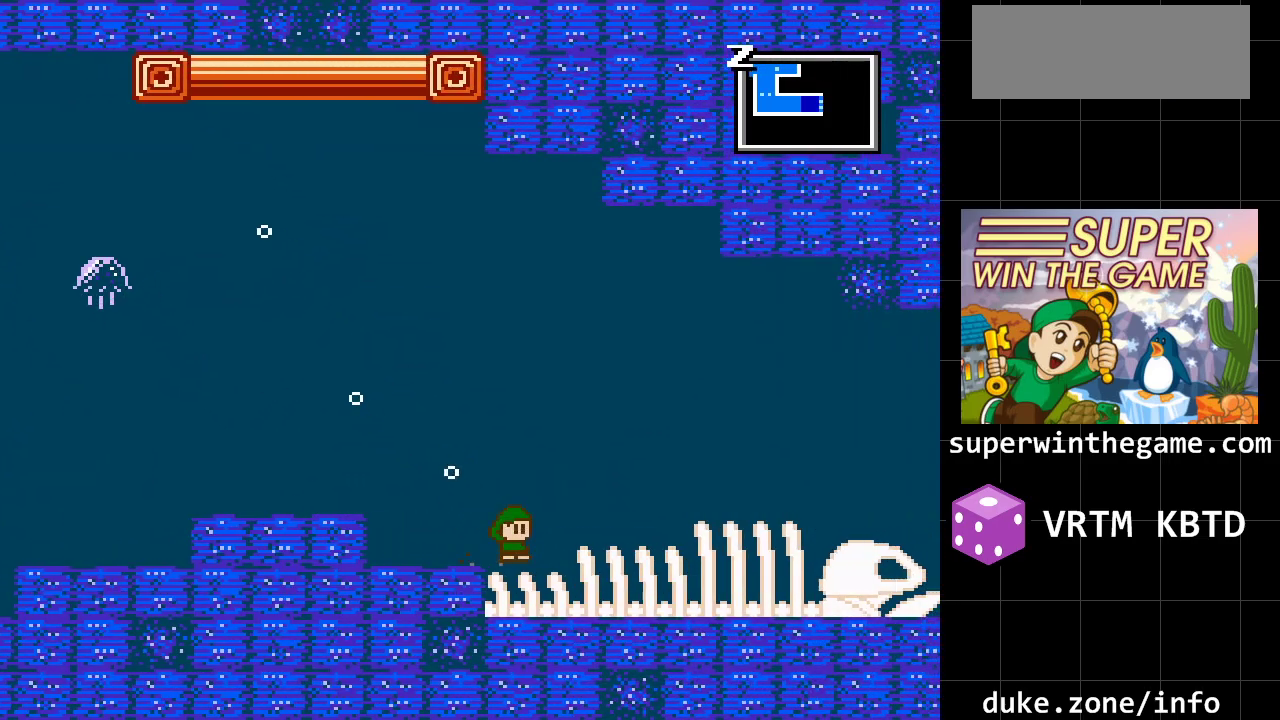
{"buttons": ["DPAD_RIGHT"], "events": []}
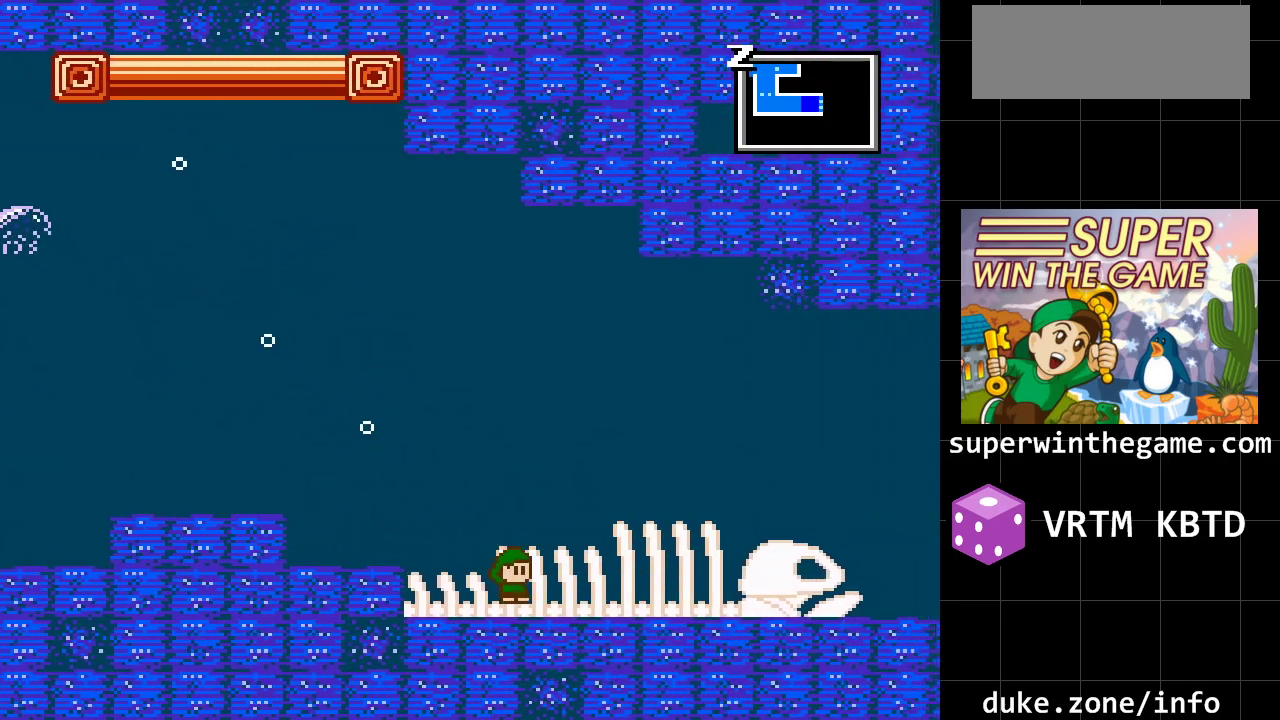
{"buttons": ["DPAD_RIGHT"], "events": []}